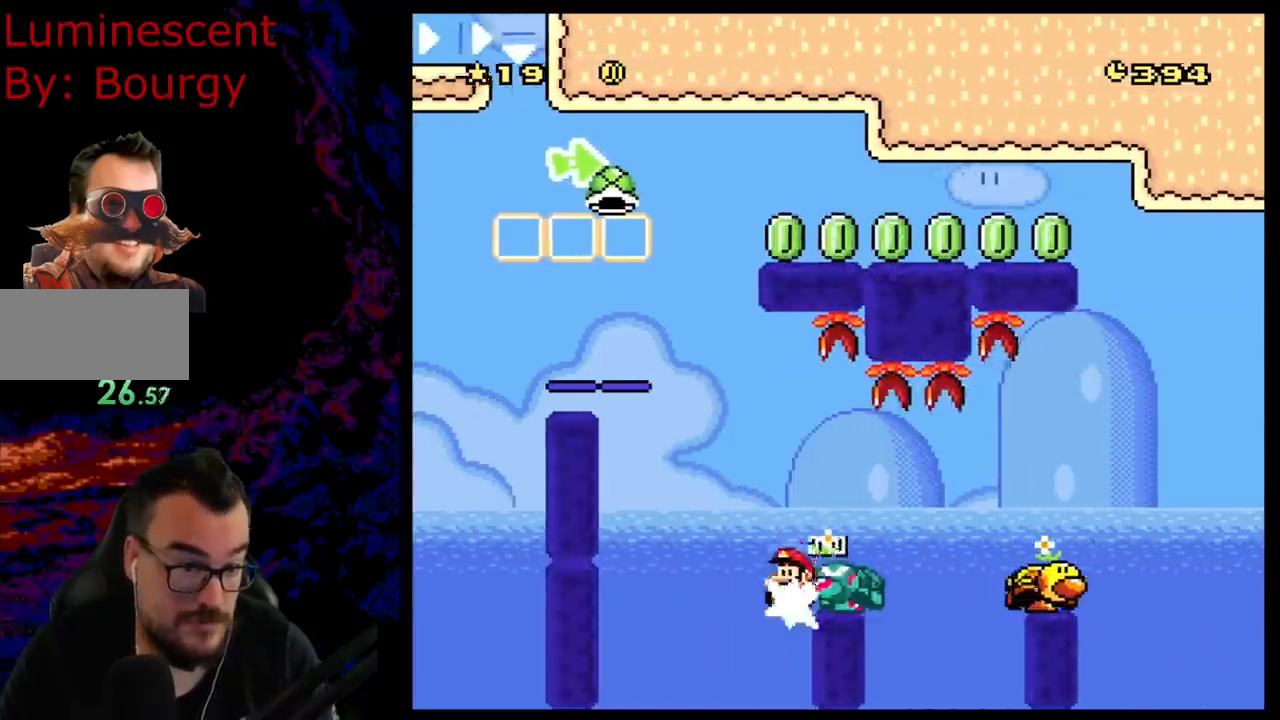
Gameplay with a controller (Nintendo layout); each line is a JSON object with the inputs held at the frame after it. "events" lists button and stick changes between this image and that frame as [ms after this image, input, new state], when the widget could be followed in between. Not read: L3 R3.
{"buttons": ["Y", "DPAD_LEFT"], "events": [[117, "DPAD_LEFT", "up"], [400, "B", "up"], [400, "DPAD_LEFT", "down"]]}
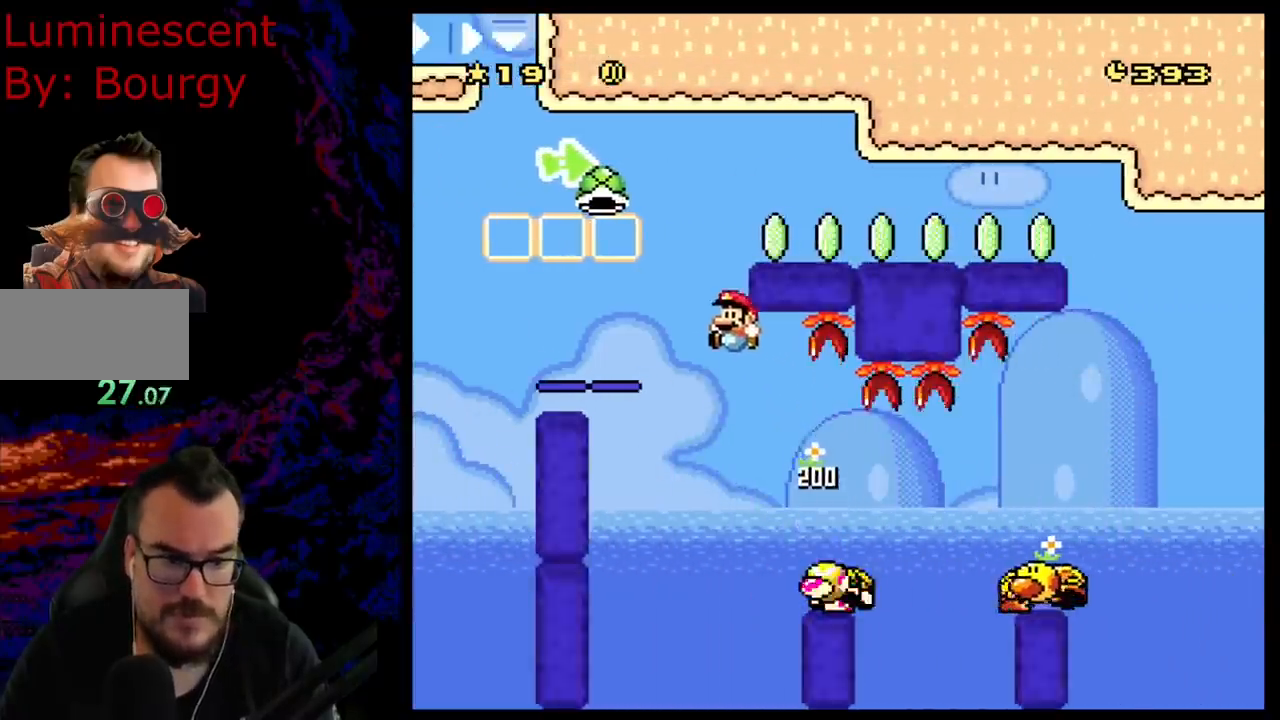
{"buttons": ["Y", "DPAD_LEFT"], "events": [[100, "DPAD_LEFT", "up"], [500, "DPAD_LEFT", "down"]]}
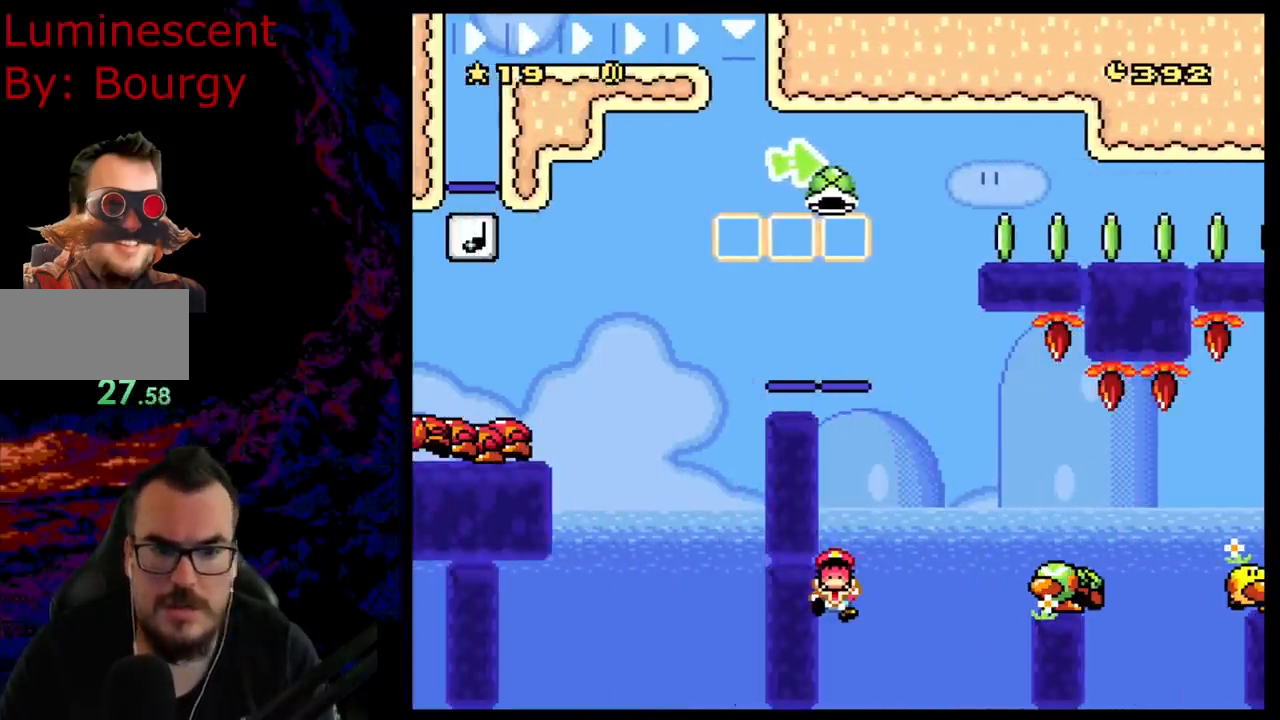
{"buttons": [], "events": [[250, "DPAD_LEFT", "up"], [267, "Y", "up"], [367, "B", "down"], [467, "B", "up"]]}
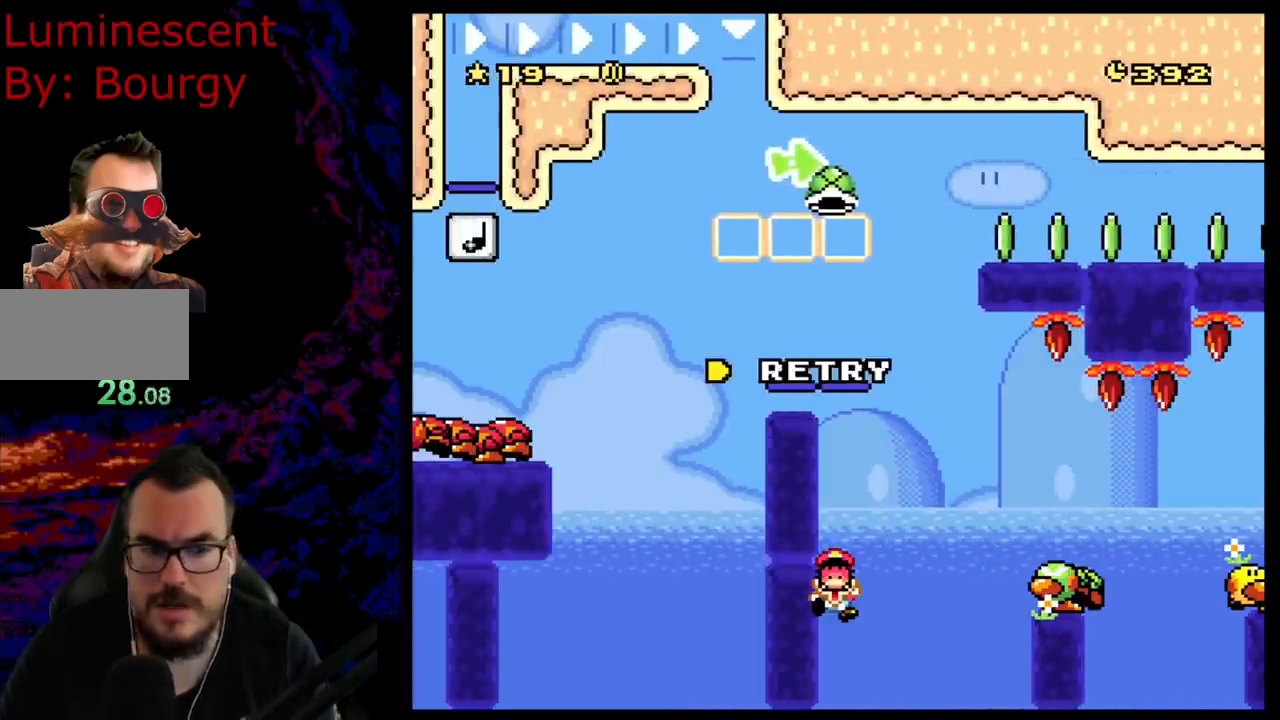
{"buttons": [], "events": [[67, "B", "down"], [133, "B", "up"], [267, "B", "down"], [350, "B", "up"]]}
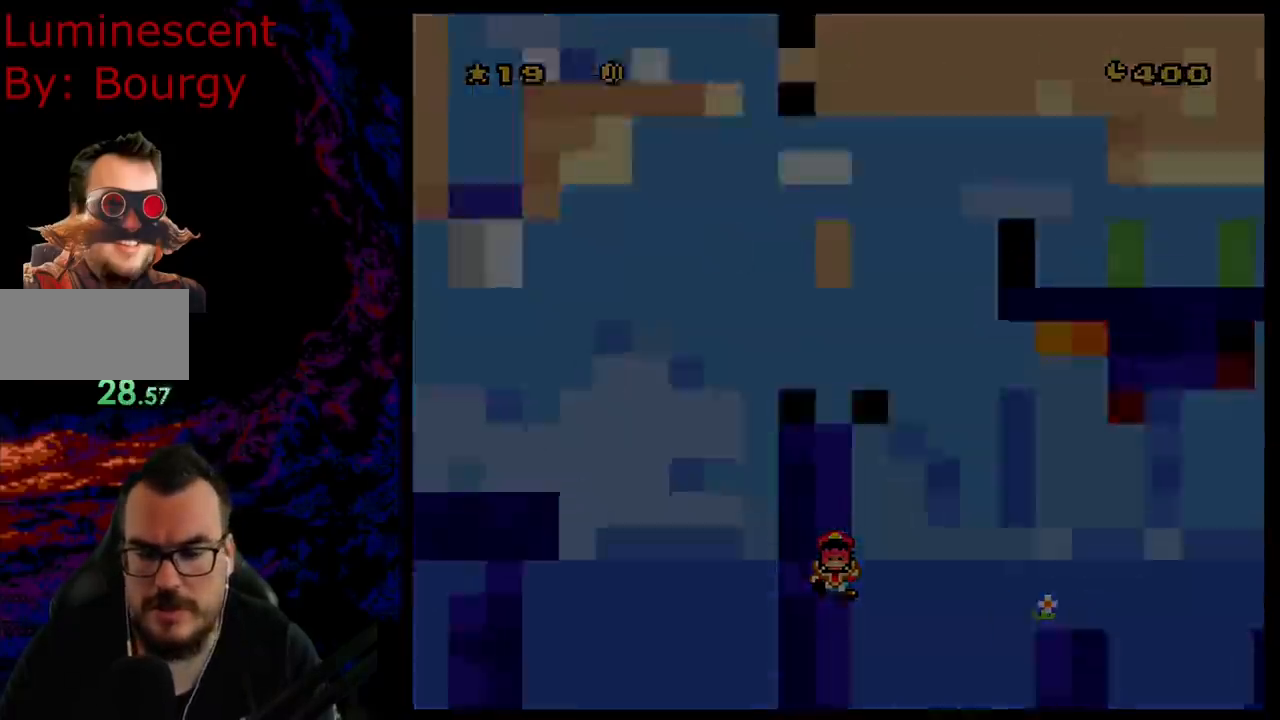
{"buttons": ["B", "Y"], "events": [[50, "B", "down"], [117, "Y", "down"]]}
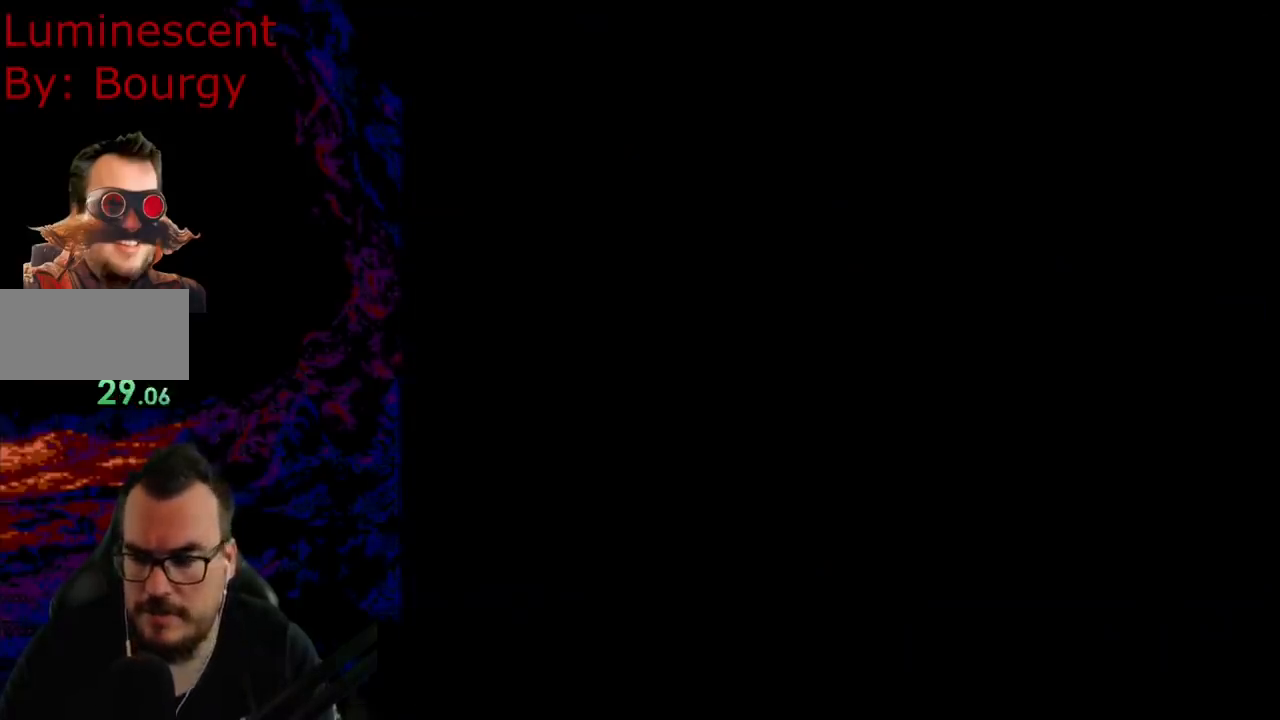
{"buttons": ["B", "Y"], "events": []}
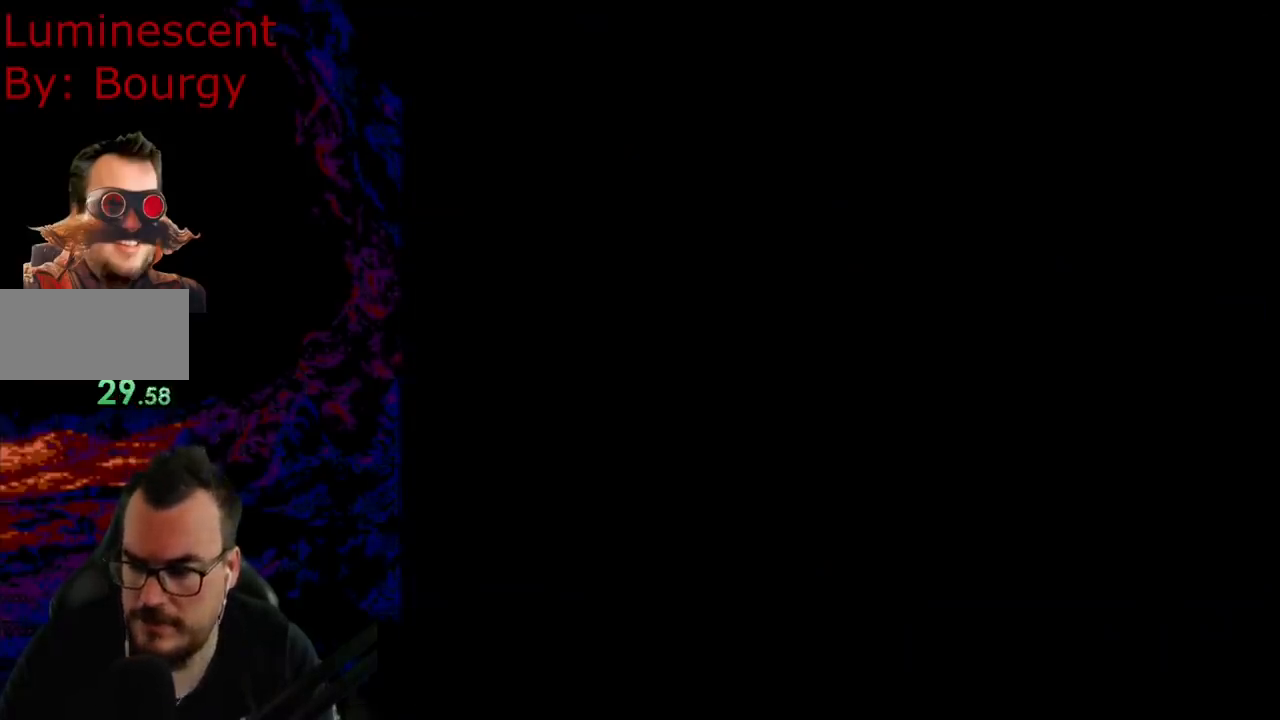
{"buttons": ["B", "Y"], "events": [[33, "DPAD_RIGHT", "down"], [100, "DPAD_LEFT", "down"], [100, "DPAD_RIGHT", "up"], [150, "DPAD_LEFT", "up"], [183, "DPAD_RIGHT", "down"], [433, "DPAD_RIGHT", "up"]]}
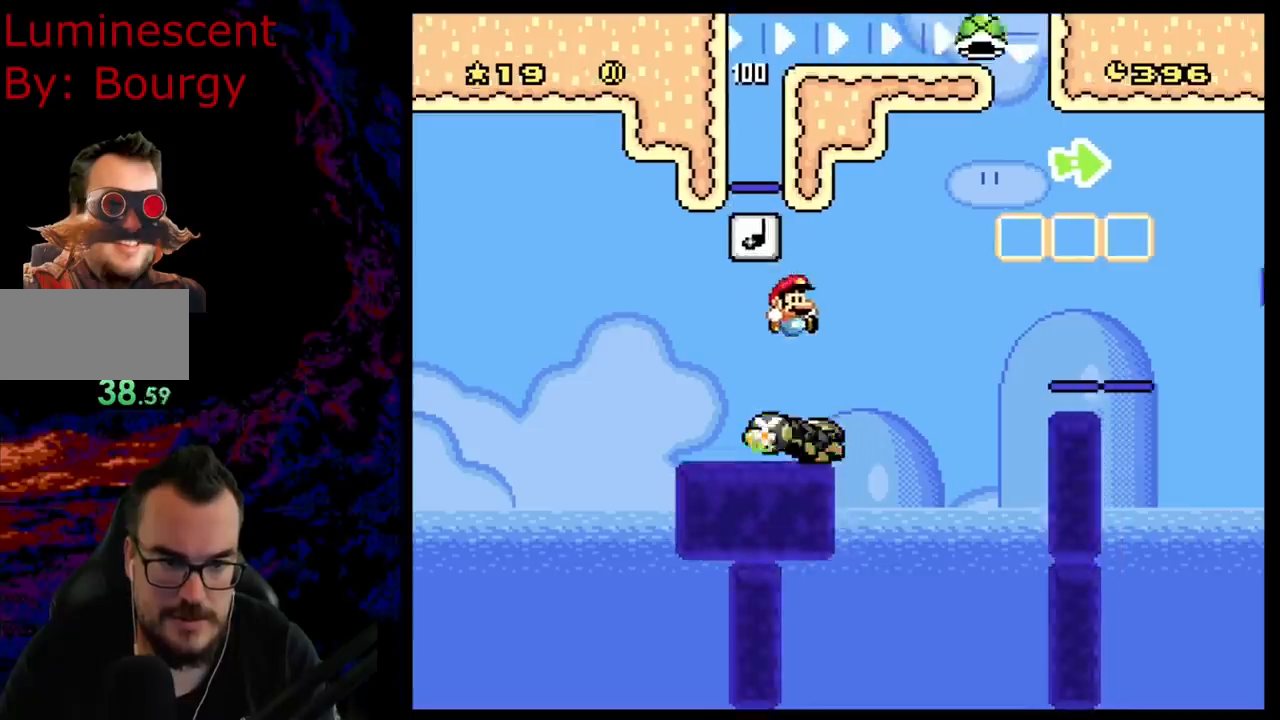
{"buttons": ["B", "Y", "DPAD_RIGHT"], "events": [[83, "DPAD_RIGHT", "down"]]}
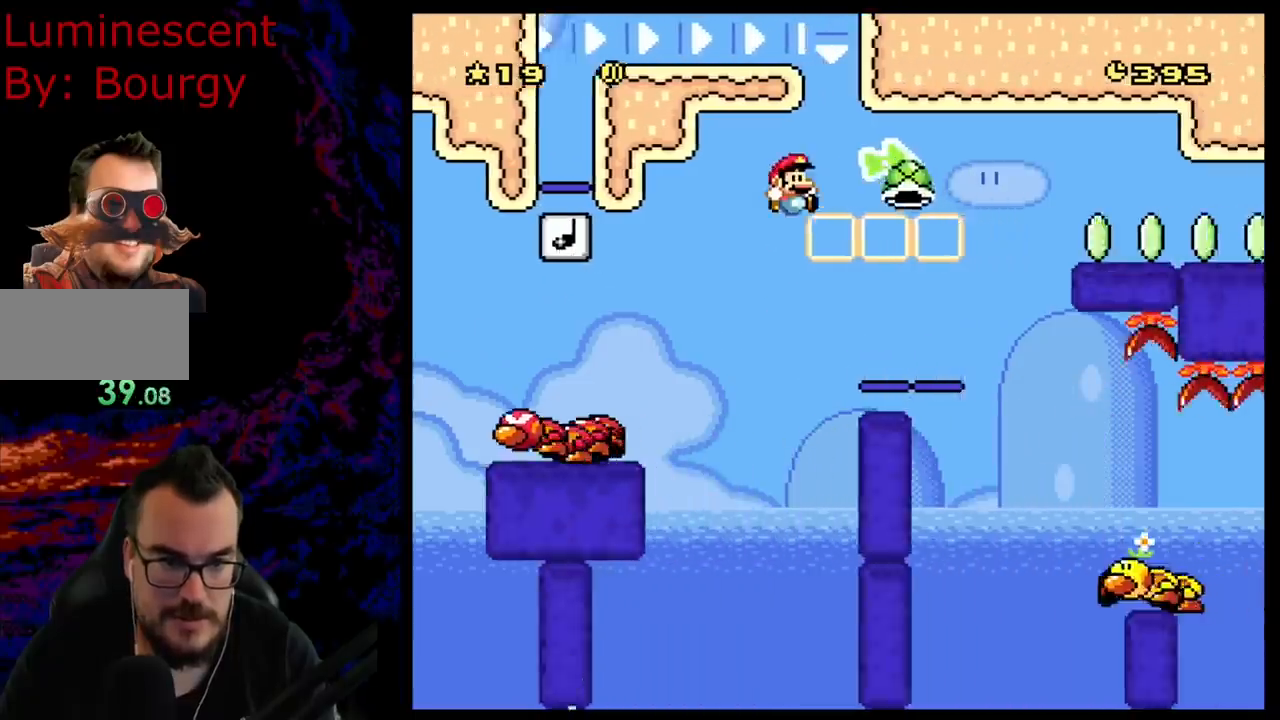
{"buttons": ["B", "Y", "DPAD_LEFT"], "events": [[333, "Y", "up"], [450, "DPAD_DOWN", "down"], [450, "DPAD_RIGHT", "up"], [450, "Y", "down"], [483, "DPAD_DOWN", "up"], [483, "DPAD_LEFT", "down"]]}
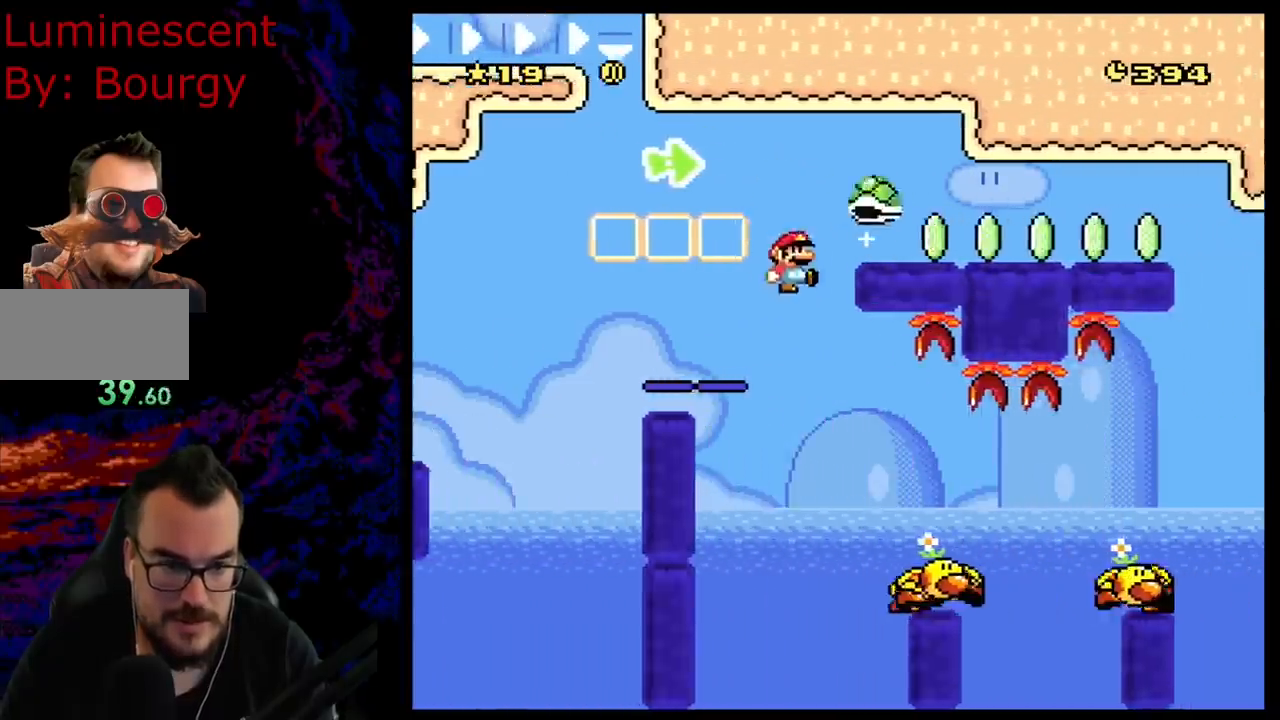
{"buttons": ["B", "Y", "DPAD_RIGHT"], "events": [[33, "DPAD_LEFT", "up"], [33, "DPAD_RIGHT", "down"], [200, "B", "up"], [383, "B", "down"]]}
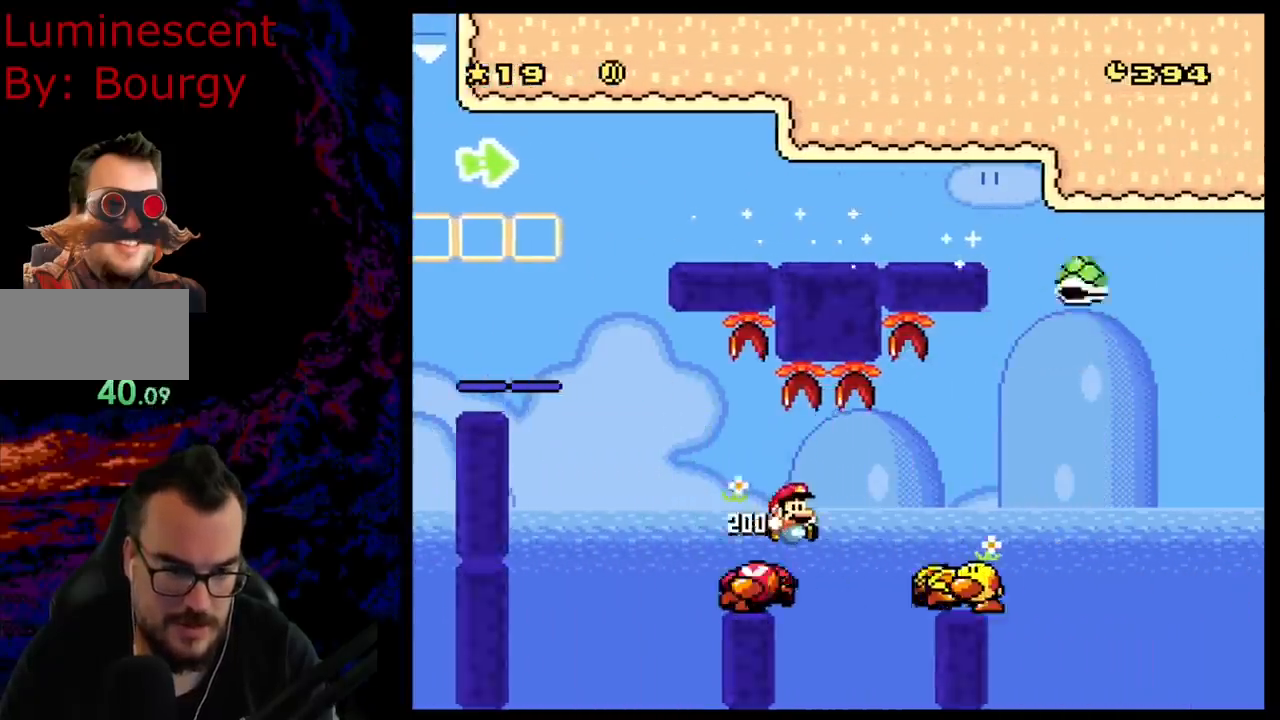
{"buttons": ["B", "Y", "DPAD_RIGHT"], "events": []}
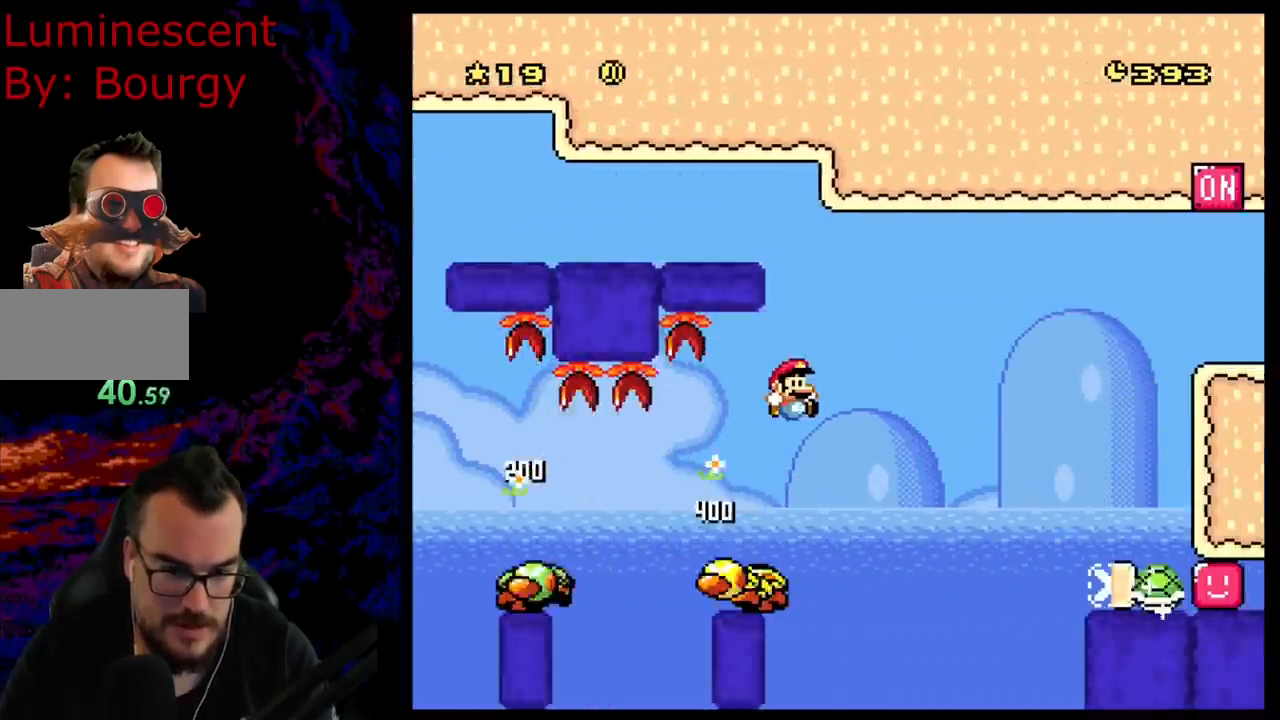
{"buttons": ["B", "Y", "DPAD_RIGHT"], "events": []}
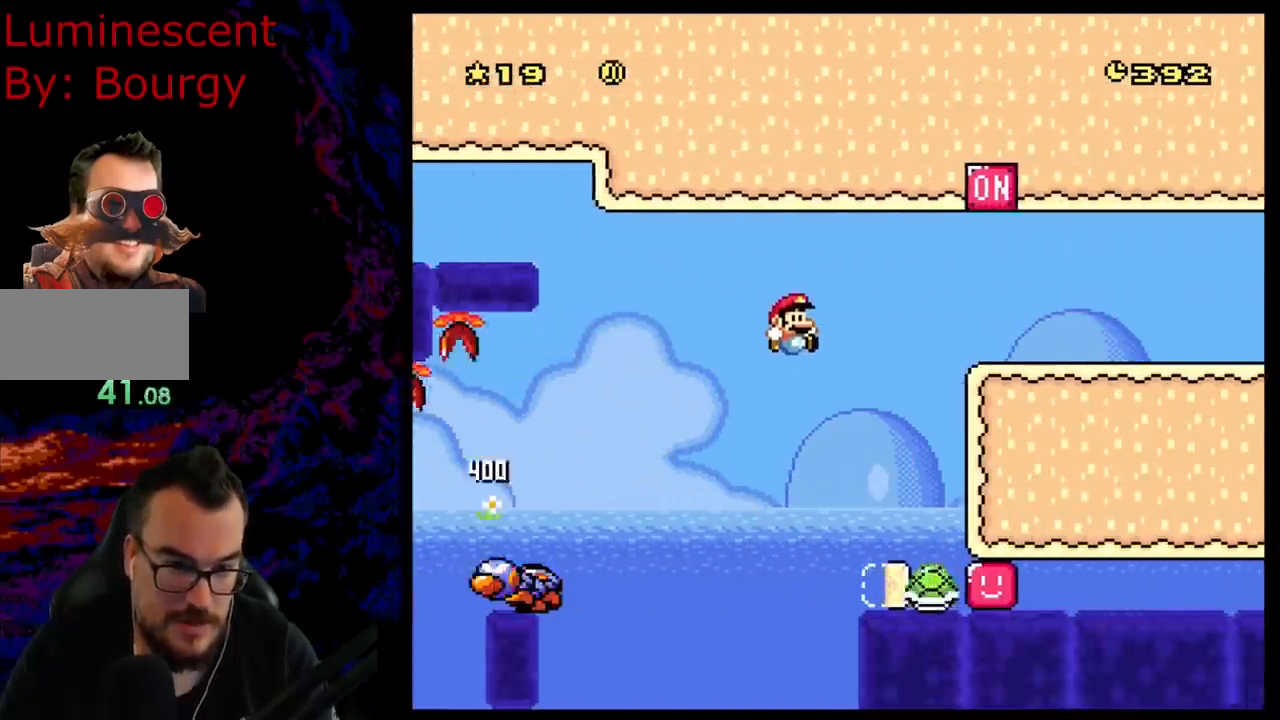
{"buttons": ["B", "Y"], "events": [[133, "DPAD_RIGHT", "up"]]}
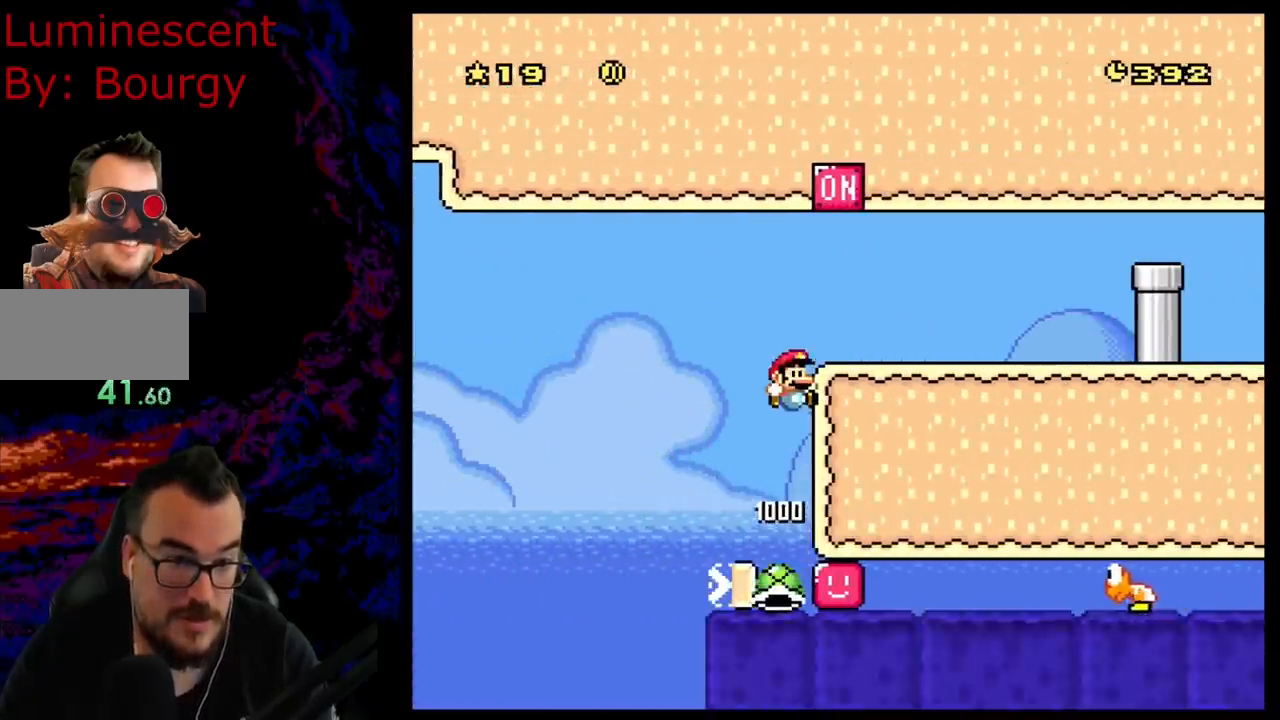
{"buttons": ["B", "Y"], "events": [[100, "DPAD_RIGHT", "down"], [167, "B", "up"], [333, "DPAD_DOWN", "down"], [350, "DPAD_DOWN", "up"], [350, "DPAD_LEFT", "down"], [350, "DPAD_RIGHT", "up"], [450, "B", "down"], [467, "DPAD_LEFT", "up"]]}
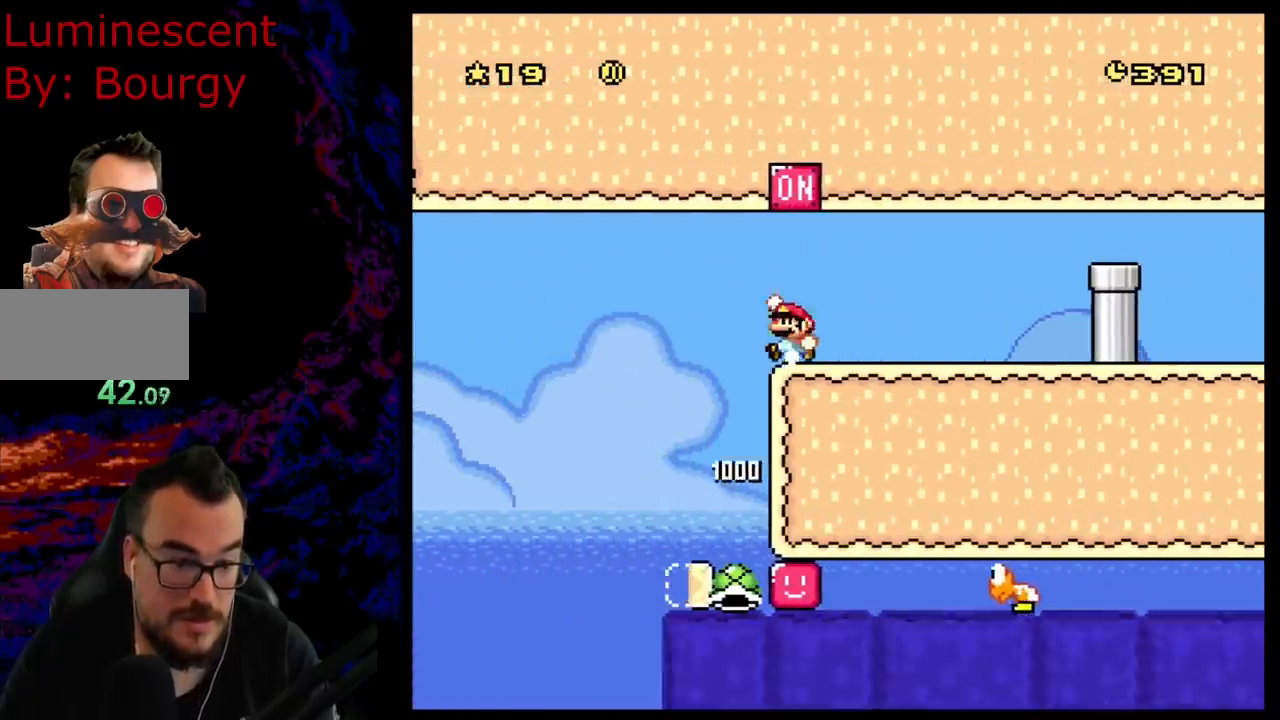
{"buttons": ["Y", "DPAD_LEFT"], "events": [[17, "DPAD_RIGHT", "down"], [250, "B", "up"], [400, "DPAD_DOWN", "down"], [400, "DPAD_RIGHT", "up"], [417, "DPAD_DOWN", "up"], [417, "DPAD_LEFT", "down"]]}
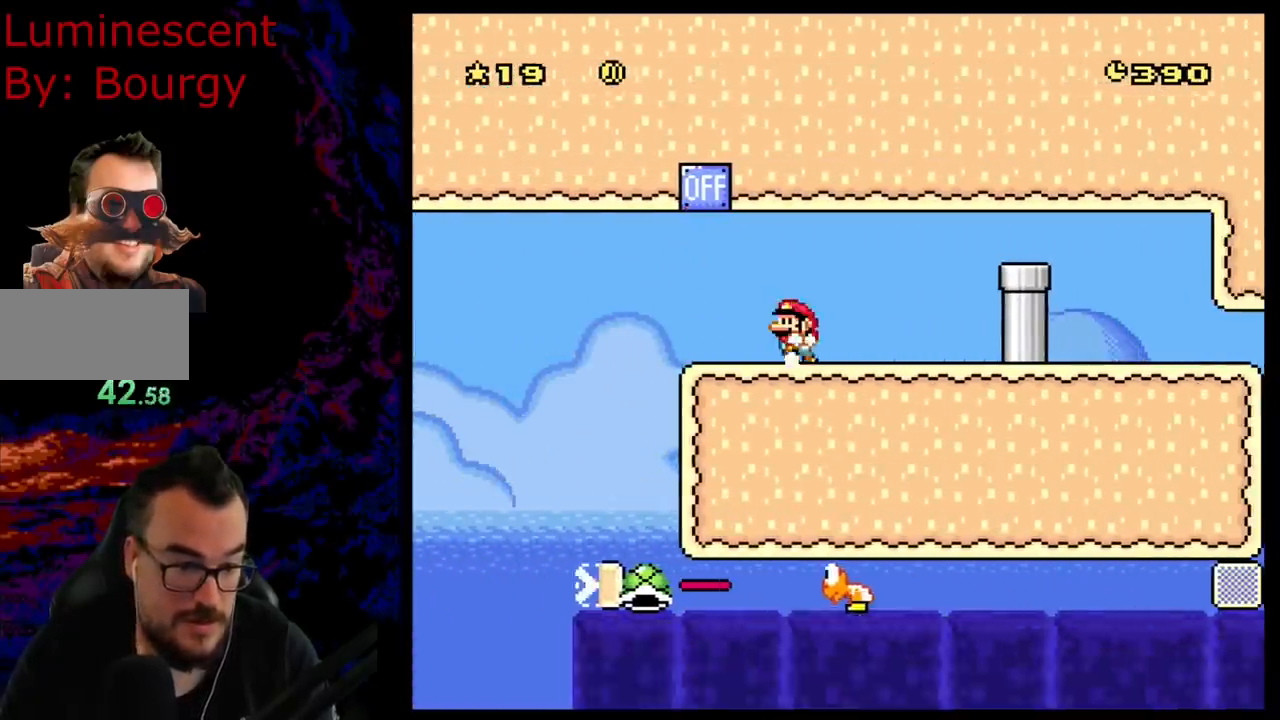
{"buttons": ["Y"], "events": [[333, "DPAD_LEFT", "up"], [333, "DPAD_RIGHT", "down"], [467, "DPAD_RIGHT", "up"]]}
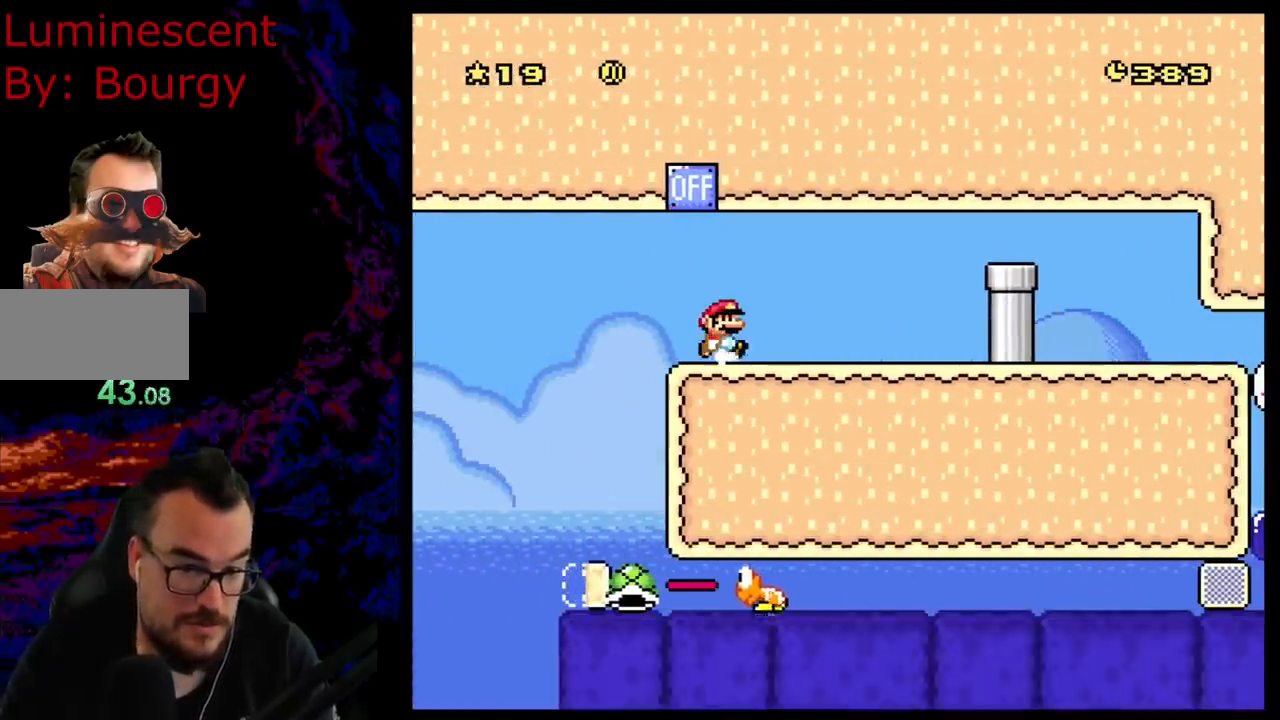
{"buttons": ["Y"], "events": []}
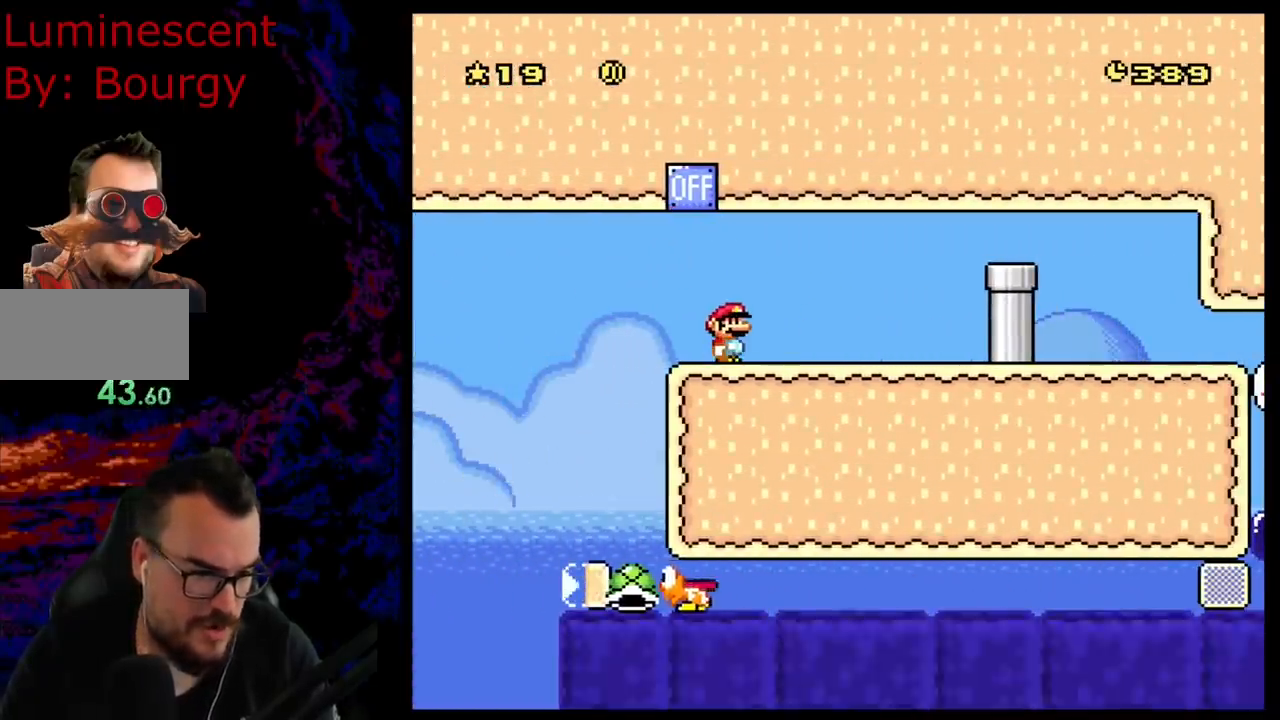
{"buttons": ["Y", "DPAD_RIGHT"], "events": [[50, "DPAD_RIGHT", "down"]]}
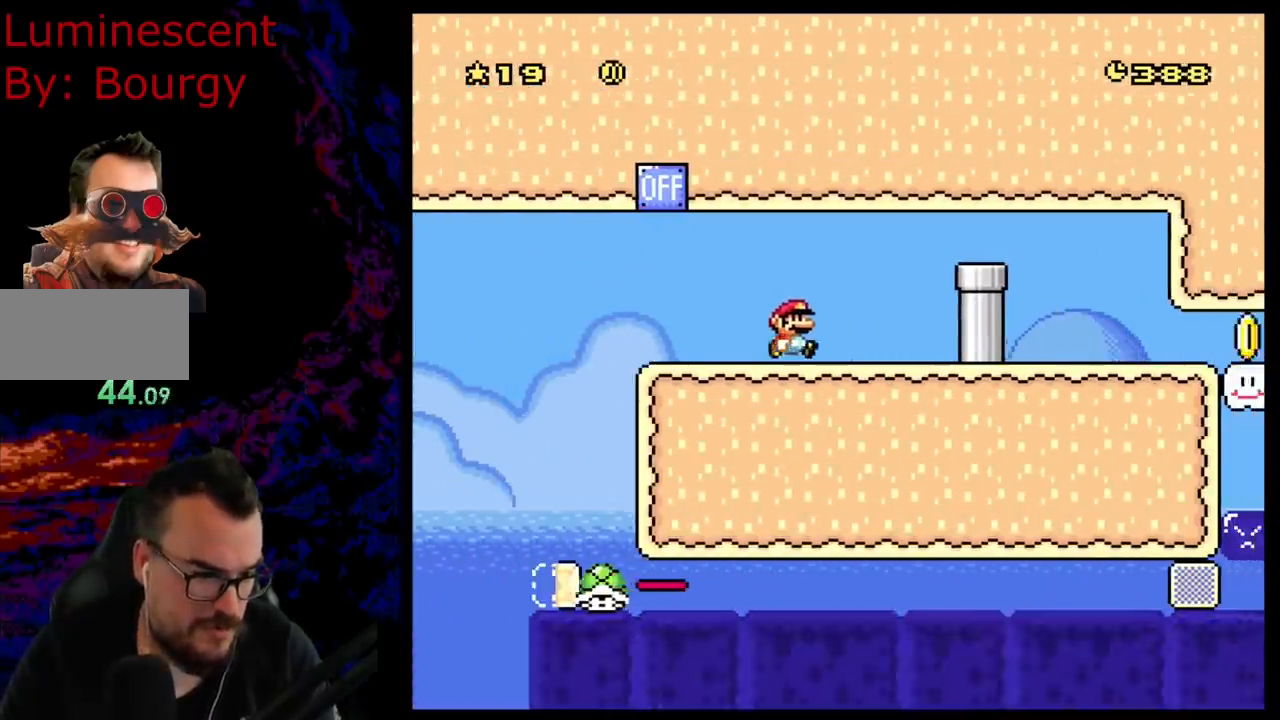
{"buttons": ["B", "Y", "DPAD_RIGHT"], "events": [[17, "B", "down"]]}
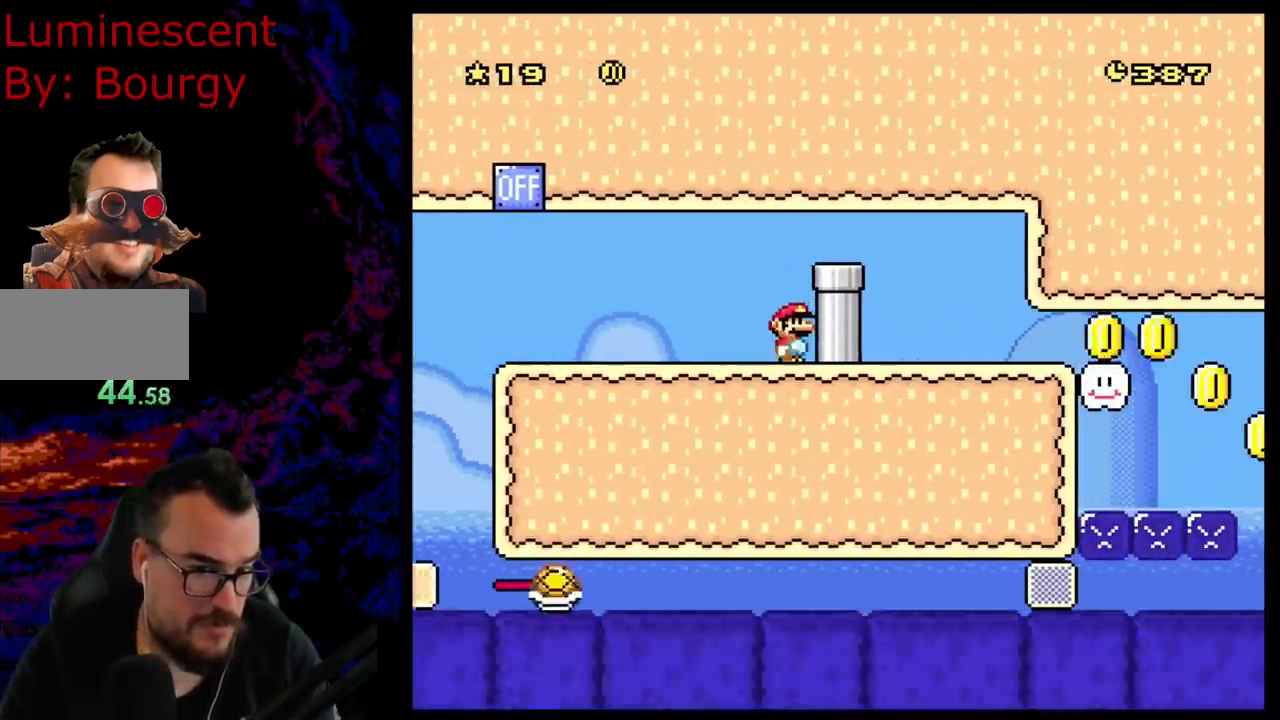
{"buttons": ["B", "Y", "DPAD_RIGHT"], "events": [[217, "B", "up"], [300, "B", "down"]]}
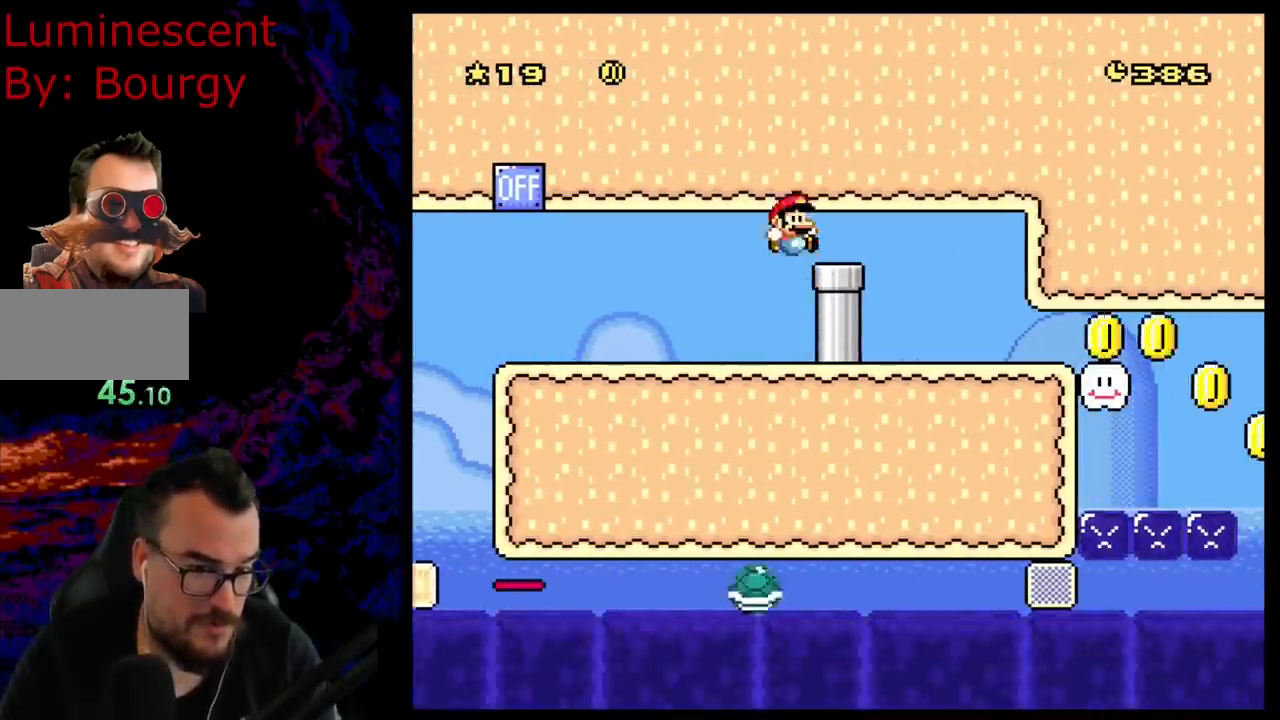
{"buttons": ["Y", "DPAD_RIGHT"], "events": [[250, "B", "up"]]}
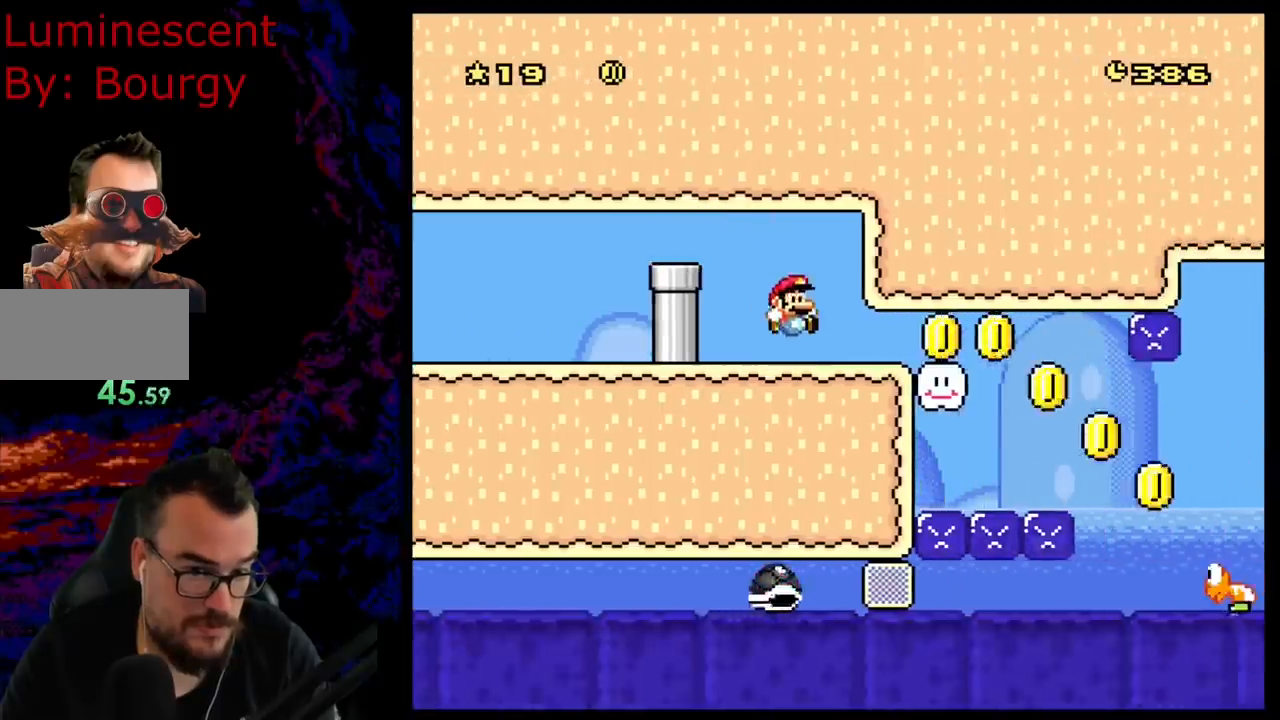
{"buttons": ["B", "Y", "DPAD_RIGHT"], "events": [[117, "B", "down"]]}
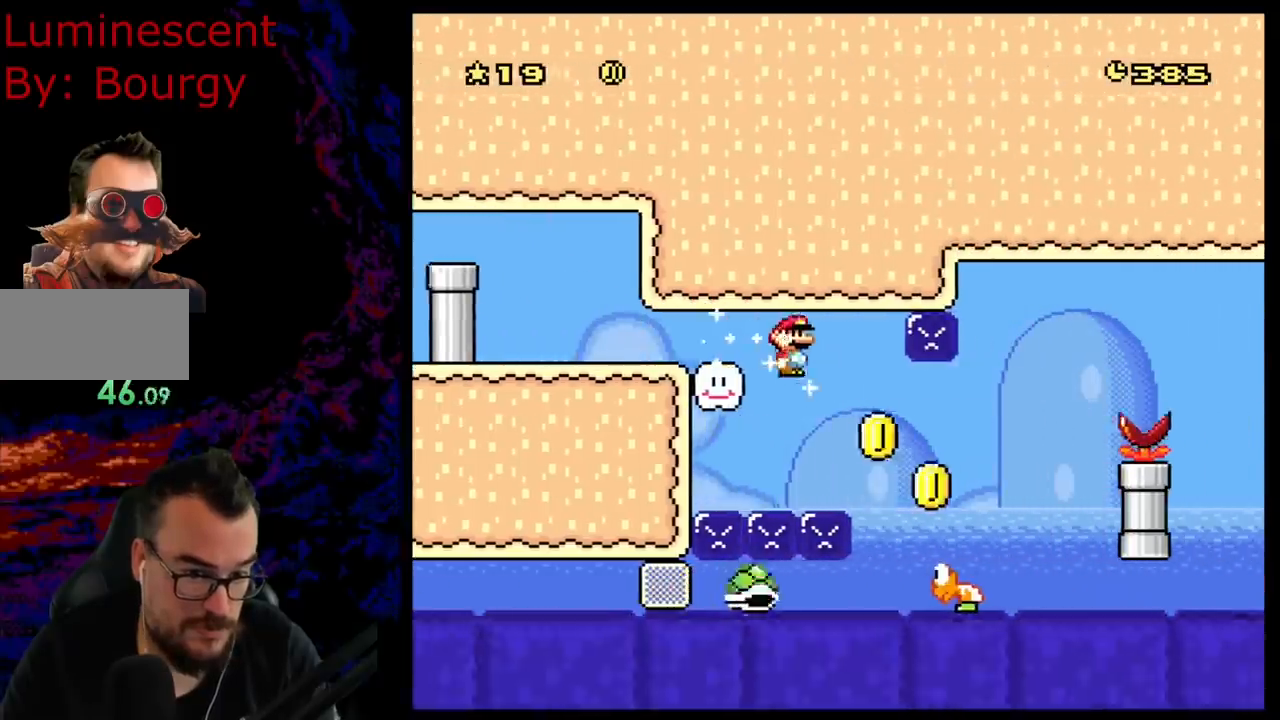
{"buttons": ["B", "Y", "DPAD_RIGHT"], "events": [[33, "B", "up"], [133, "DPAD_RIGHT", "up"], [150, "DPAD_LEFT", "down"], [167, "DPAD_UP", "down"], [200, "B", "down"], [200, "DPAD_LEFT", "up"], [200, "DPAD_RIGHT", "down"], [200, "DPAD_UP", "up"]]}
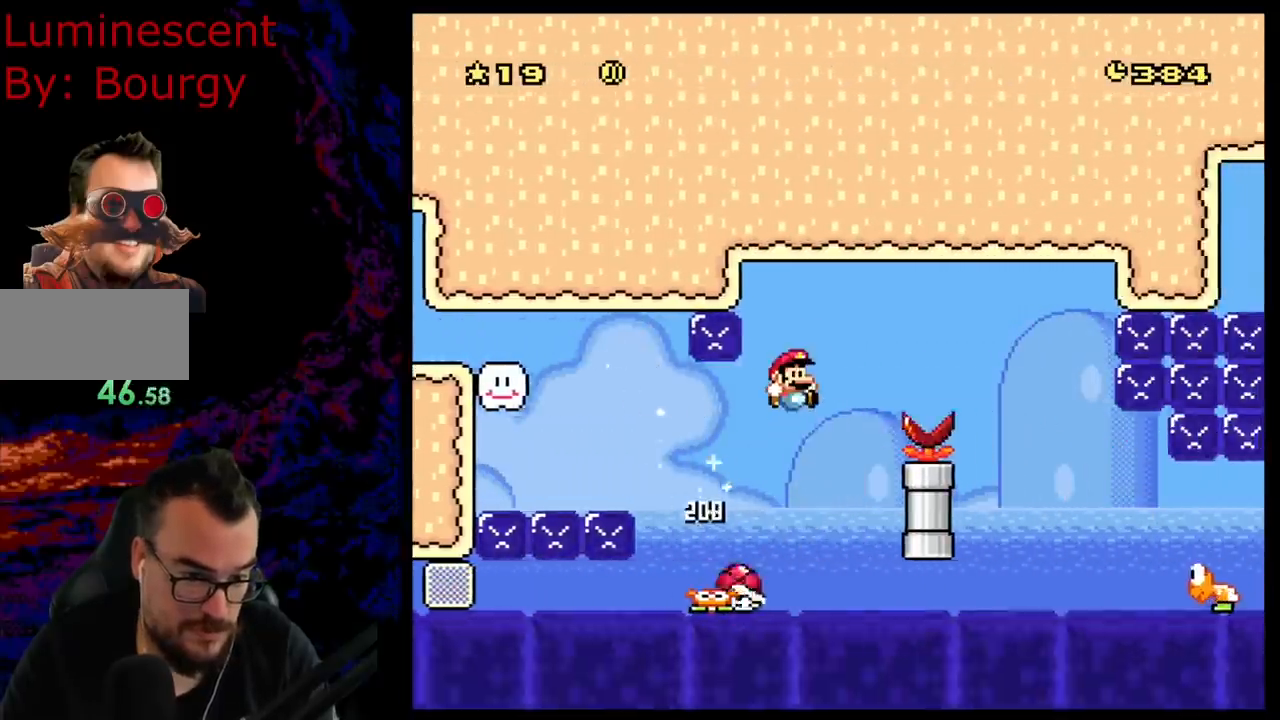
{"buttons": ["Y", "DPAD_RIGHT"], "events": [[417, "B", "up"]]}
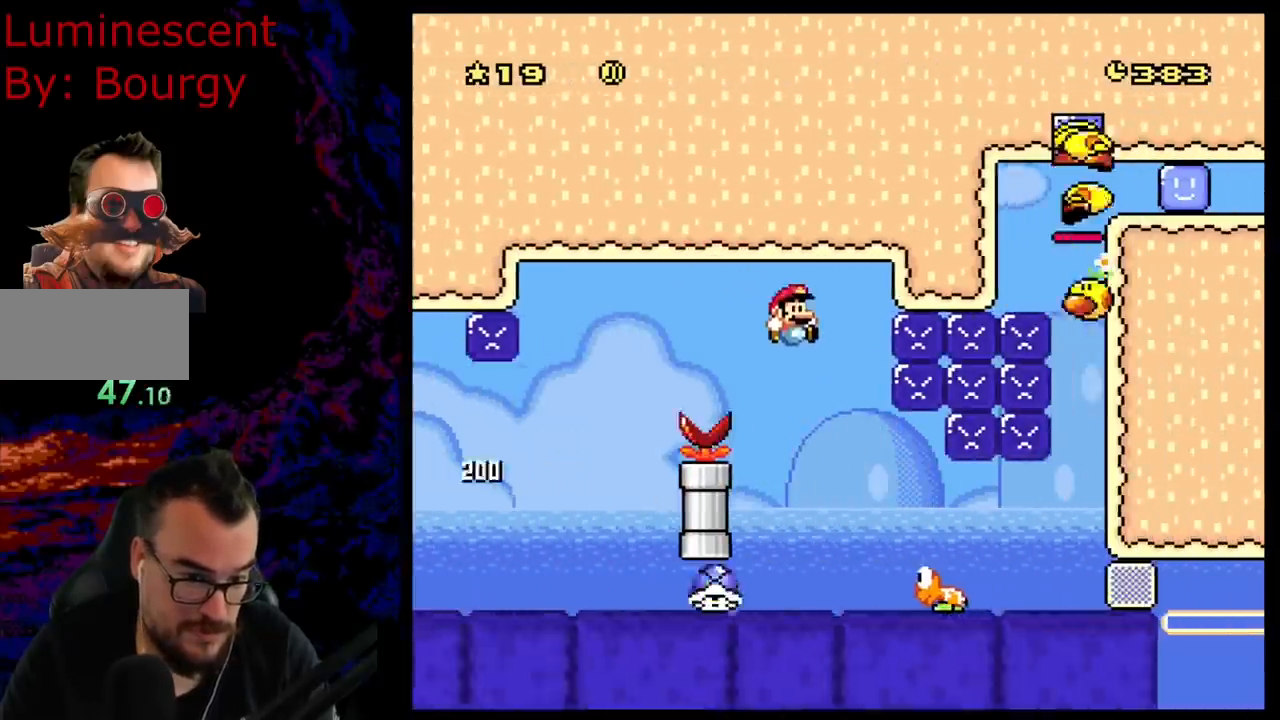
{"buttons": ["B", "Y", "DPAD_RIGHT"], "events": [[317, "B", "down"]]}
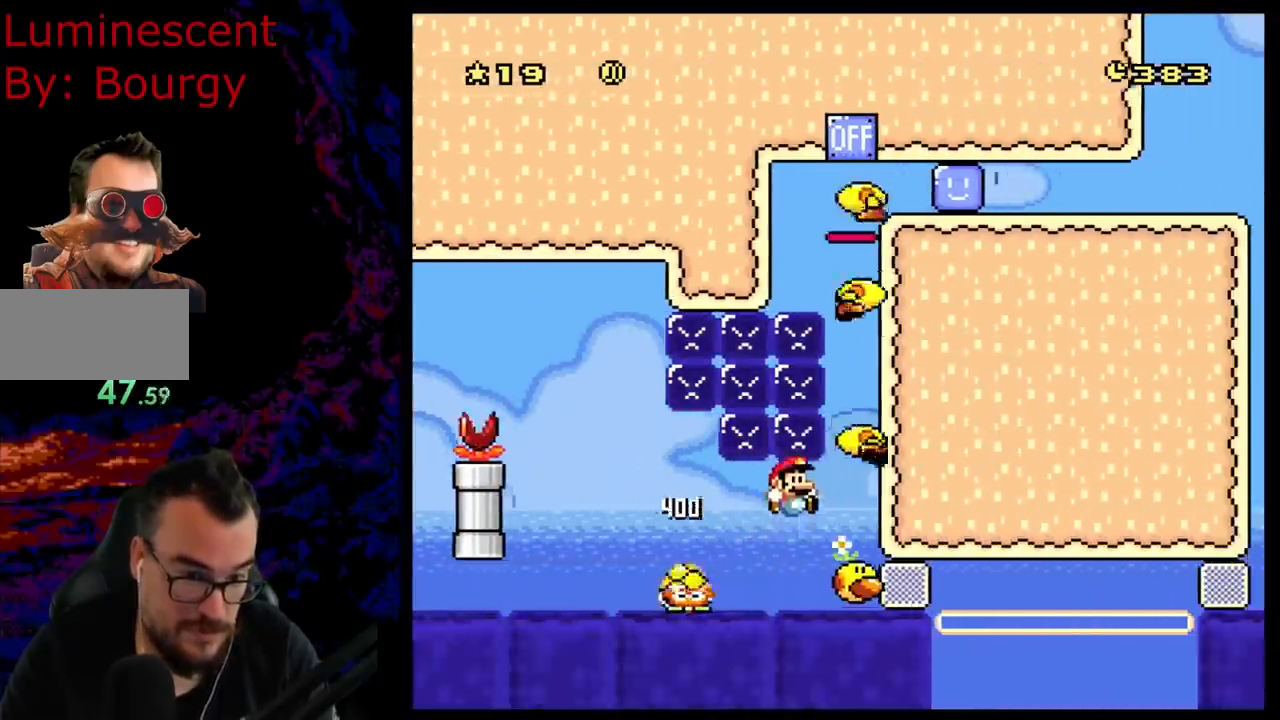
{"buttons": ["B", "Y", "DPAD_RIGHT"], "events": []}
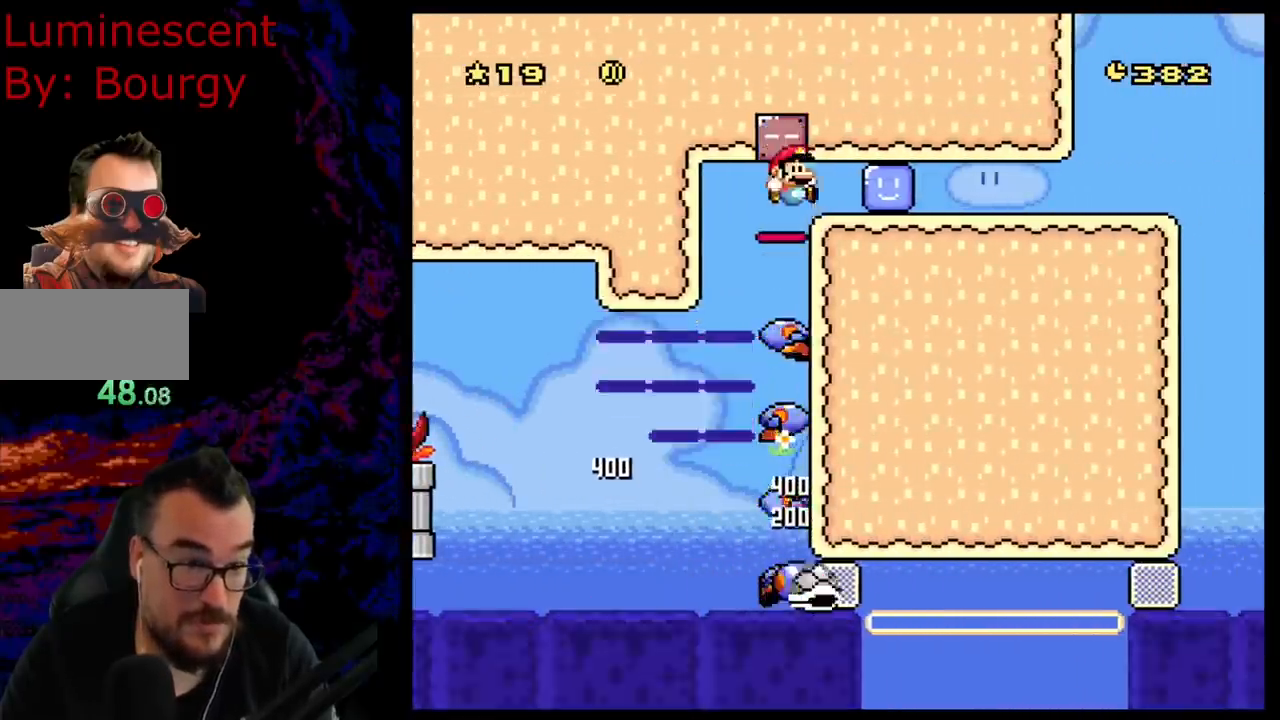
{"buttons": ["B", "Y", "DPAD_RIGHT"], "events": []}
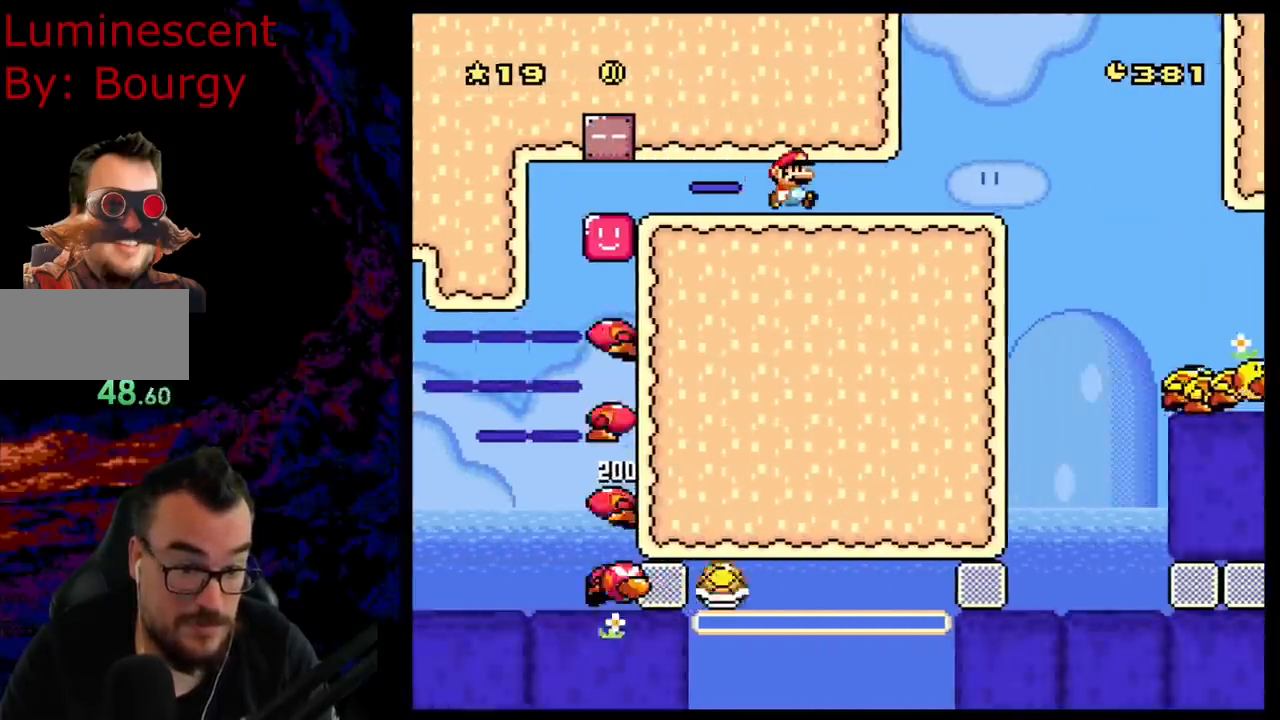
{"buttons": ["Y", "DPAD_RIGHT"], "events": [[133, "B", "up"], [250, "B", "down"], [300, "B", "up"]]}
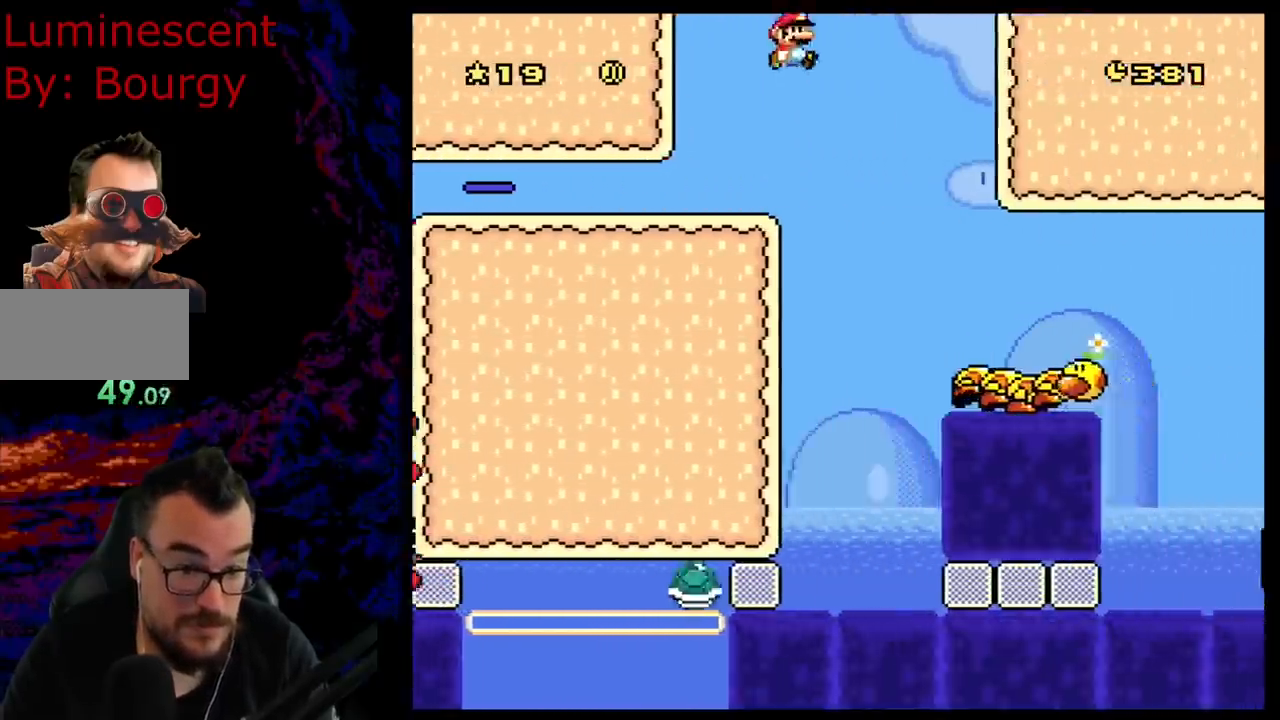
{"buttons": ["B", "Y", "DPAD_RIGHT"], "events": [[383, "B", "down"]]}
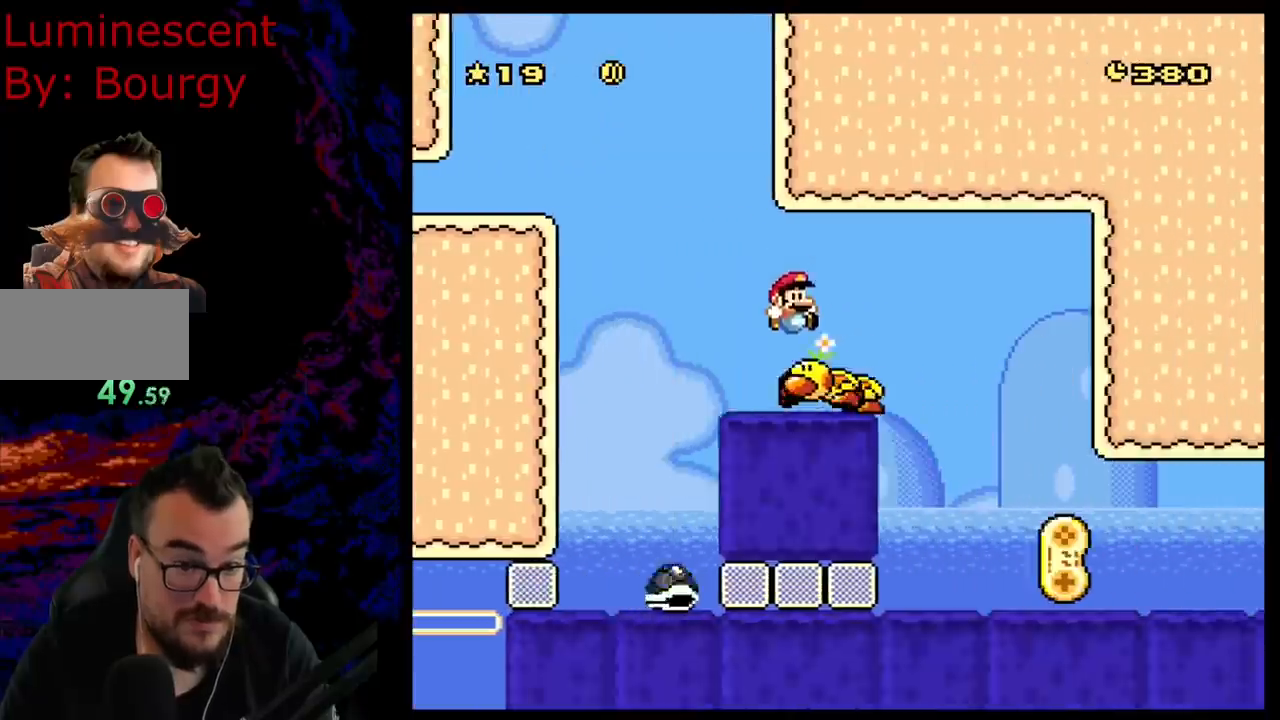
{"buttons": ["Y", "DPAD_RIGHT"], "events": [[233, "DPAD_RIGHT", "up"], [250, "DPAD_LEFT", "down"], [383, "B", "up"], [383, "DPAD_LEFT", "up"], [417, "DPAD_RIGHT", "down"]]}